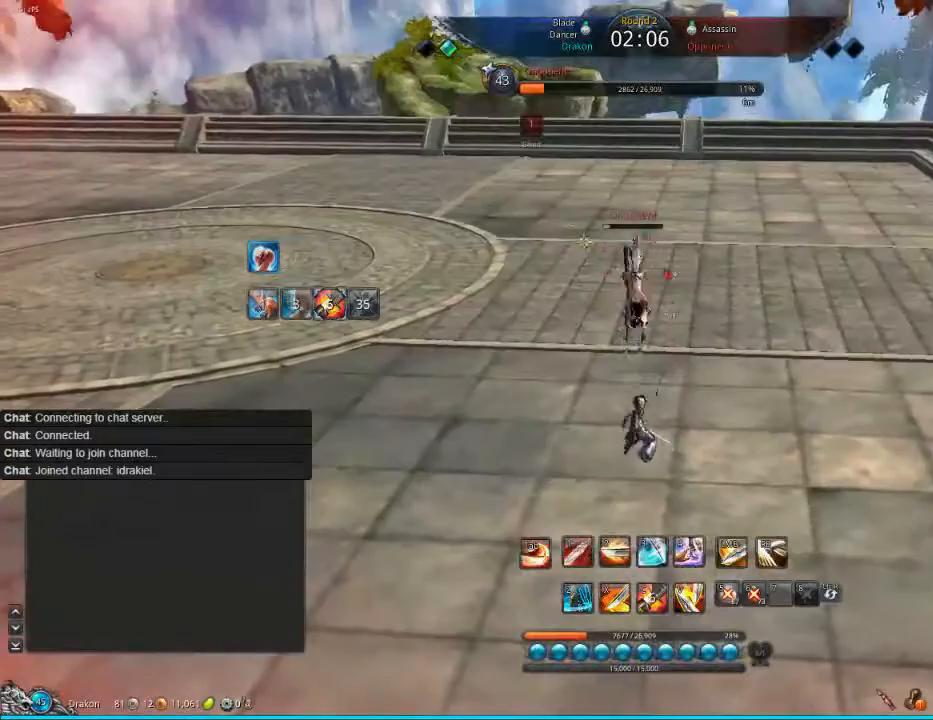
Gameplay with keyboard and mouse; each line is a JSON object with the keys and mouse buttons held at the frame after it. "events" lists presses ("down") and releases ("up") of "1", "2", "3", "4", "5", "a", "alt", "c", "ctrl", "d", "e", "f", "q", "s", "shift", "space", "tab", "v", "w", "x", "z", "mouse_left", "mouse_middle", "mouse_right", "mouse_wheel_up" and "mouse_wheel_down" between this image and that frame as [ms after this image, input, new state], when the widget could be followed in between. "mouse_left", "mouse_middle", "mouse_right", "mouse_wheel_up", "mouse_wheel_down" = the "left", "middle", "right", "wheel_up", "wheel_down" buttons of the "mouse" list. No other keys are recorded. Mouse movement is not recorded.
{"keys": [], "mouse": [], "events": [[40, "x", "down"], [120, "x", "up"]]}
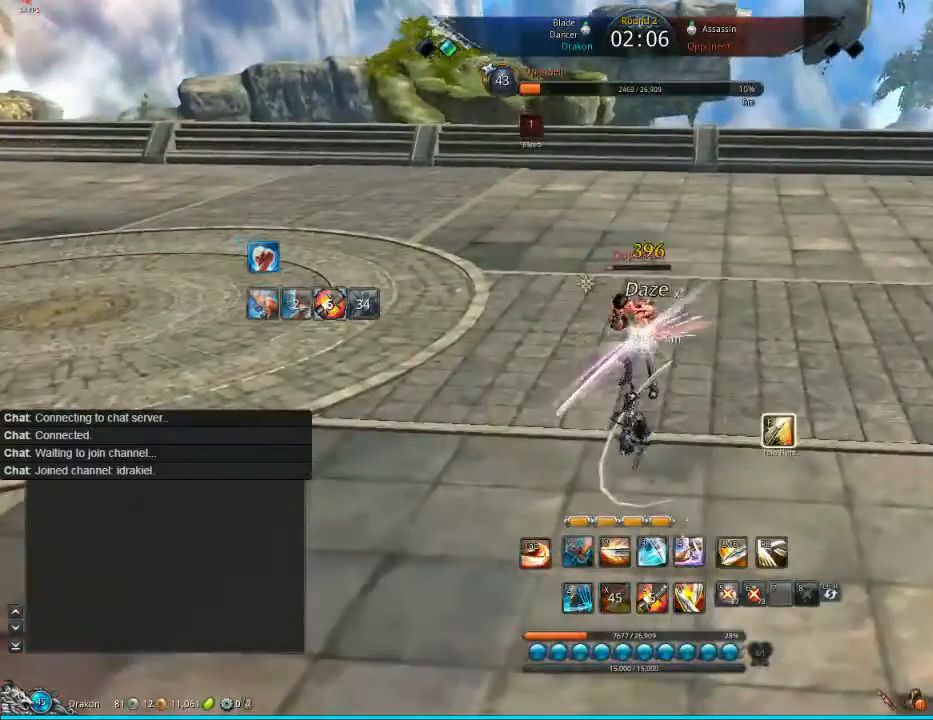
{"keys": [], "mouse": ["left"], "events": [[480, "mouse_left", "down"]]}
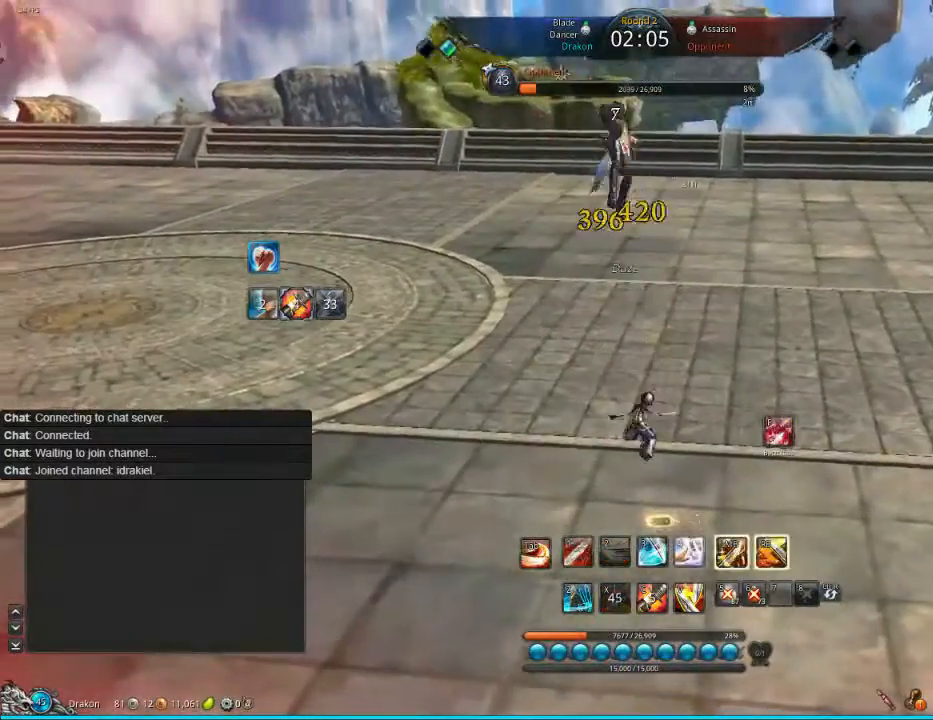
{"keys": [], "mouse": [], "events": [[120, "mouse_left", "up"]]}
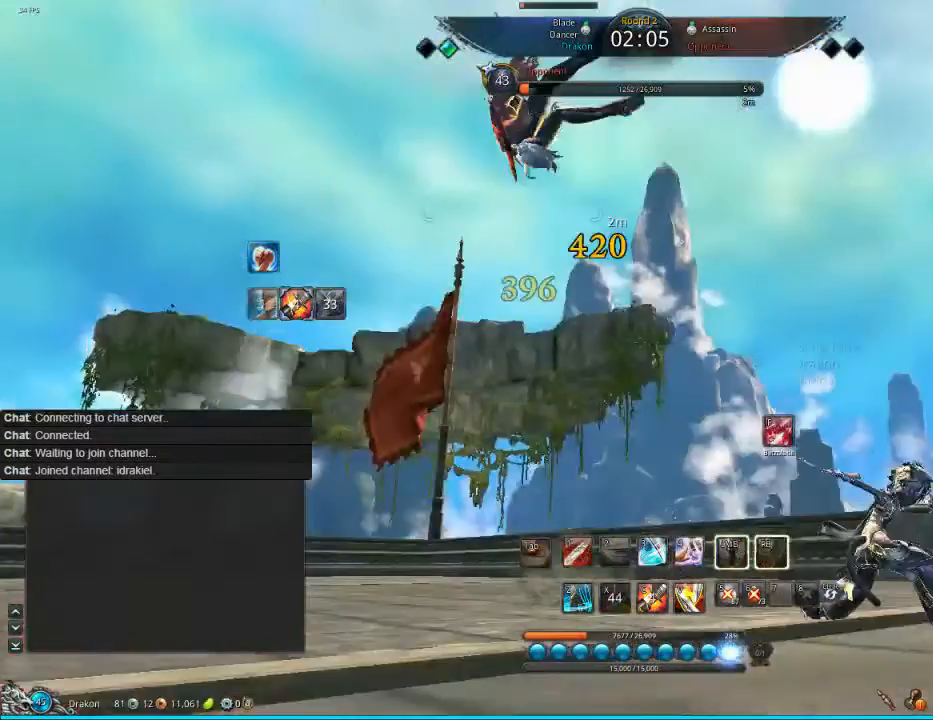
{"keys": ["f"], "mouse": [], "events": [[80, "mouse_left", "down"], [160, "1", "down"], [160, "f", "down"], [160, "mouse_left", "up"], [200, "1", "up"], [280, "f", "up"], [320, "f", "down"], [360, "f", "up"], [480, "f", "down"]]}
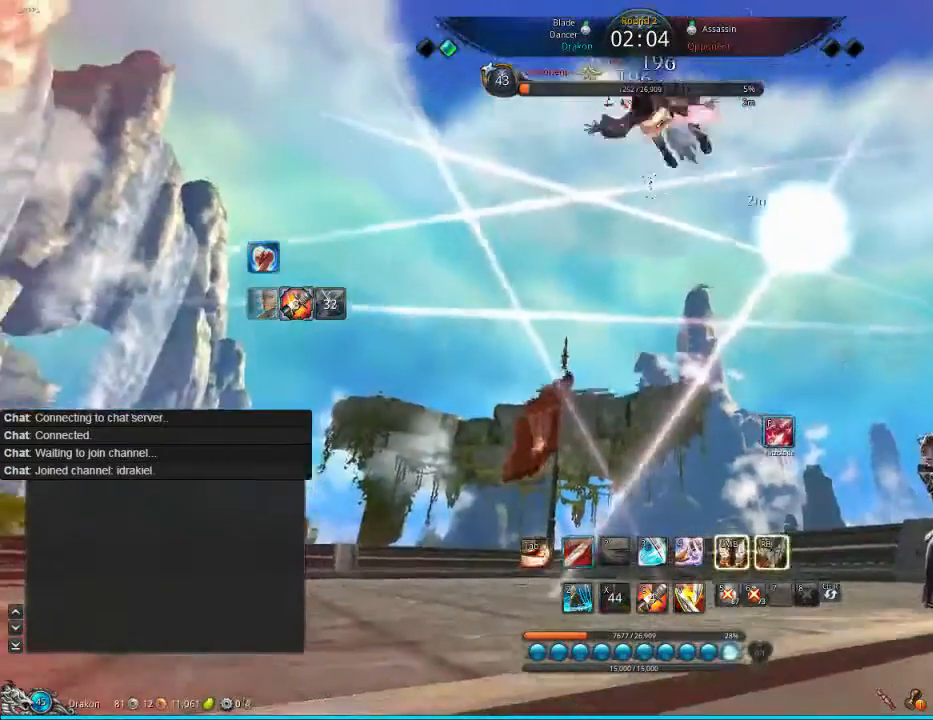
{"keys": ["1"], "mouse": [], "events": [[40, "f", "up"], [80, "1", "down"], [120, "f", "down"], [280, "1", "up"], [320, "f", "up"], [400, "1", "down"], [480, "1", "up"], [480, "f", "down"], [520, "1", "down"], [520, "f", "up"]]}
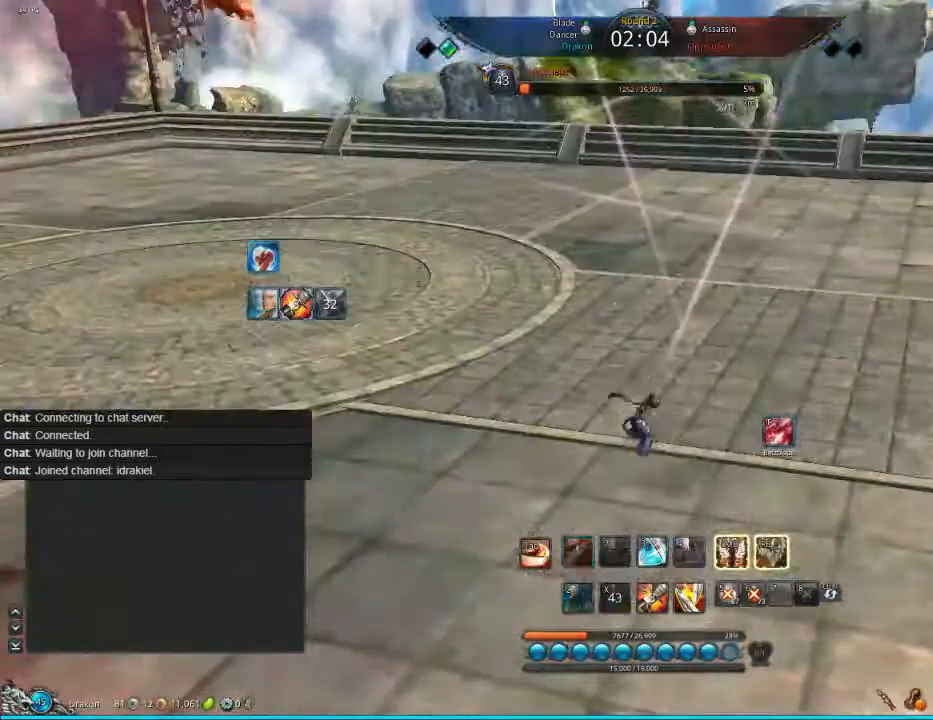
{"keys": [], "mouse": ["left"], "events": [[80, "1", "up"], [80, "f", "down"], [120, "f", "up"], [160, "1", "down"], [200, "f", "down"], [280, "1", "up"], [280, "f", "up"], [320, "1", "down"], [320, "f", "down"], [400, "1", "up"], [480, "f", "up"], [480, "mouse_left", "down"]]}
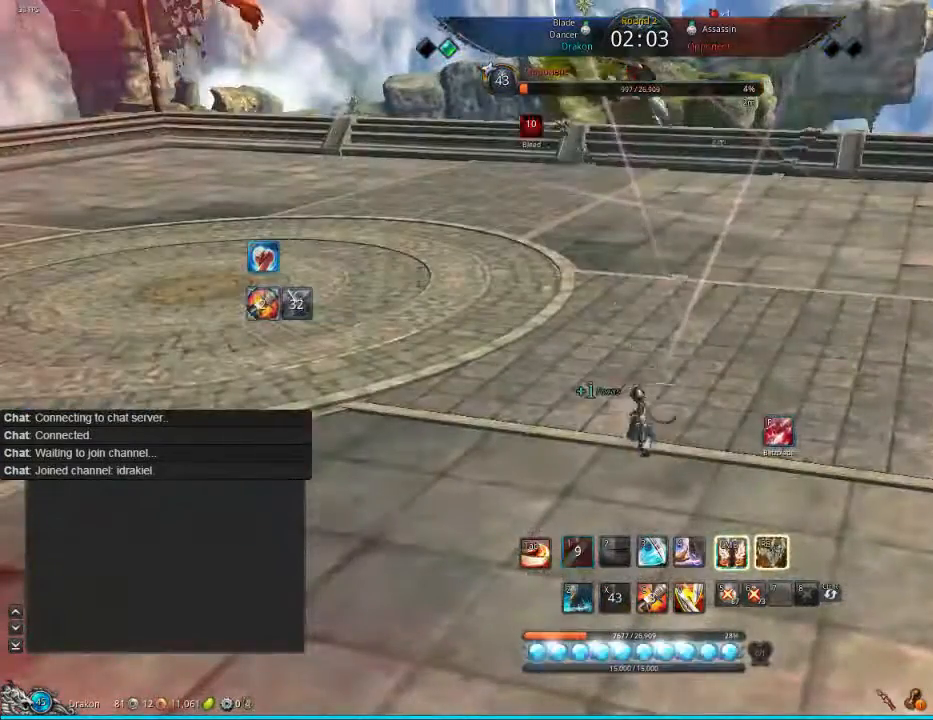
{"keys": [], "mouse": [], "events": [[40, "mouse_left", "up"], [200, "mouse_left", "down"], [280, "mouse_left", "up"], [320, "mouse_left", "down"], [480, "mouse_left", "up"]]}
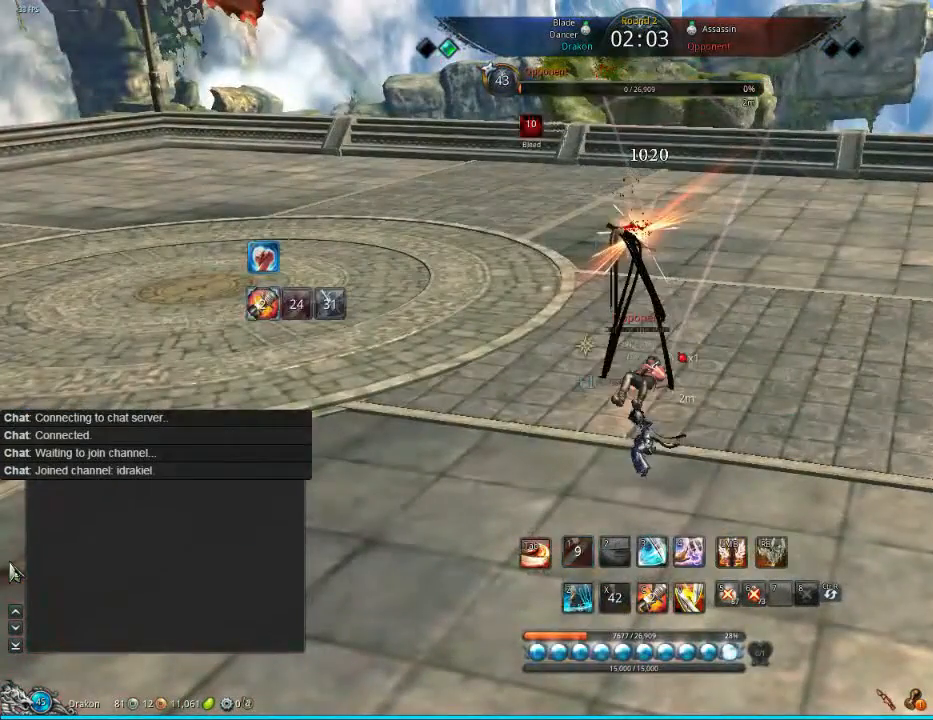
{"keys": [], "mouse": [], "events": [[80, "mouse_left", "down"], [200, "mouse_left", "up"]]}
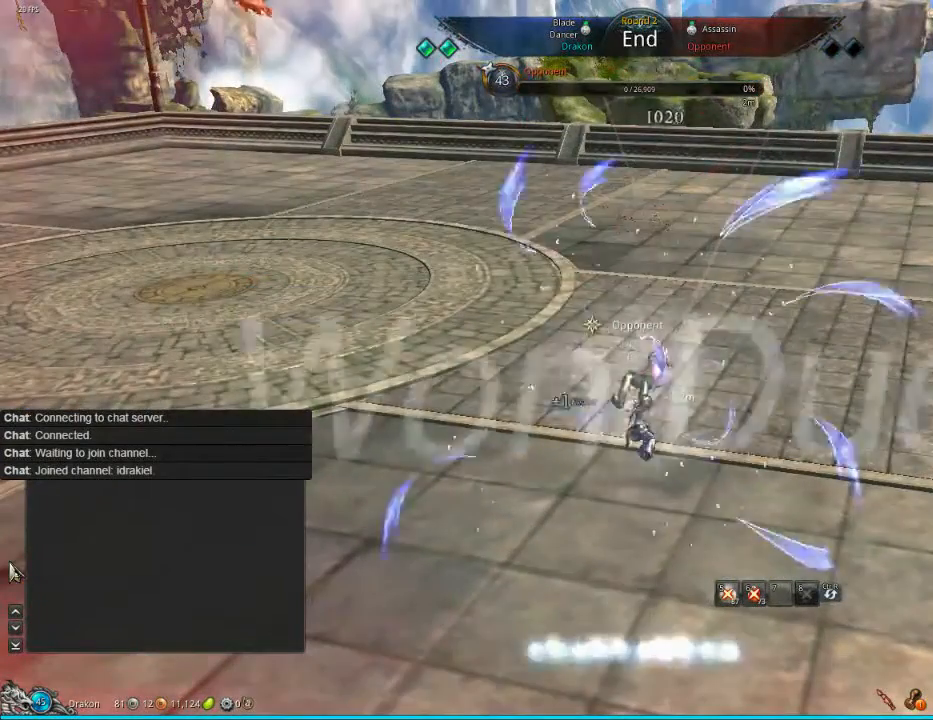
{"keys": [], "mouse": [], "events": []}
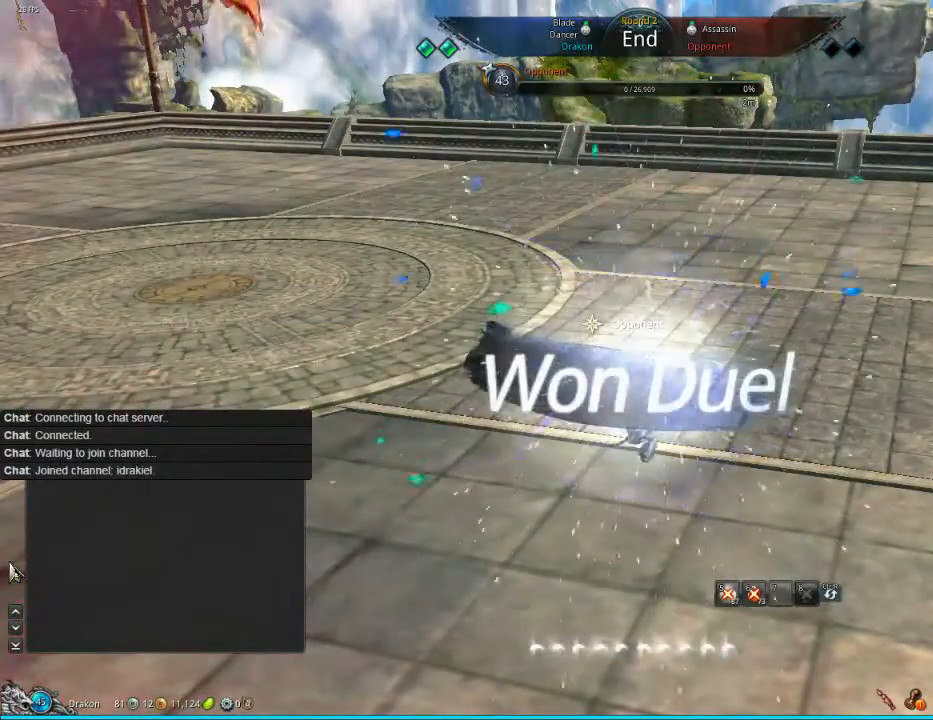
{"keys": ["w"], "mouse": [], "events": [[480, "w", "down"]]}
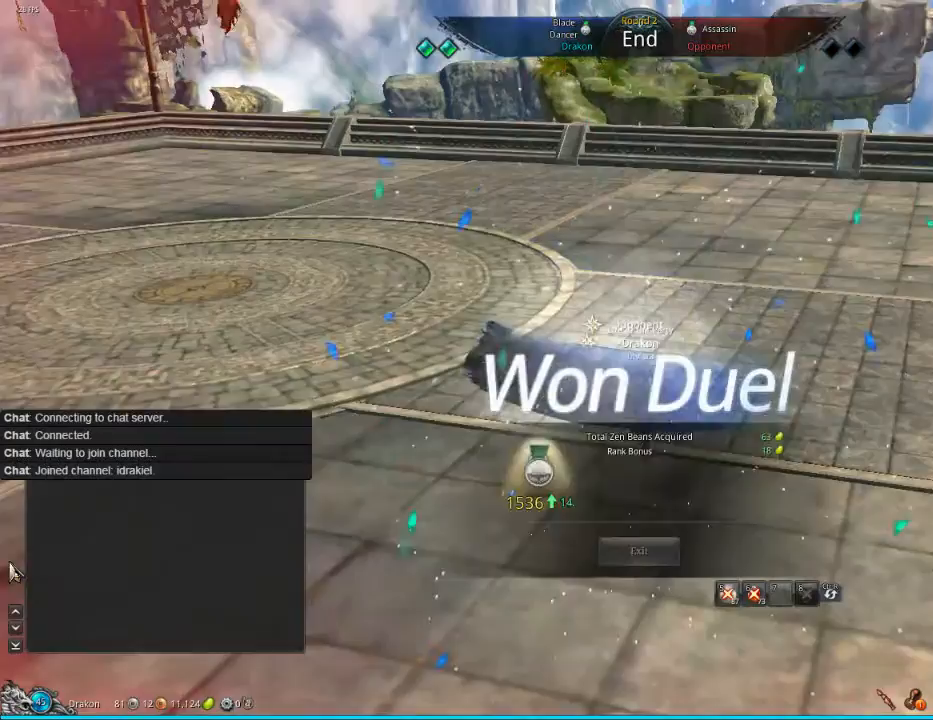
{"keys": ["w"], "mouse": [], "events": []}
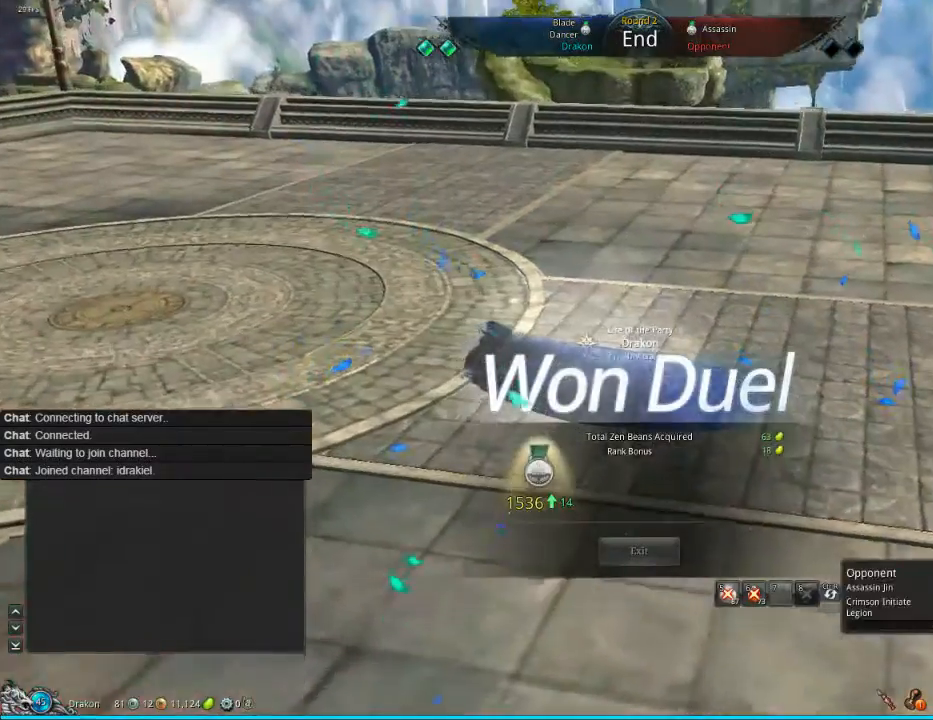
{"keys": [], "mouse": [], "events": [[80, "w", "up"], [160, "space", "down"], [280, "space", "up"], [360, "space", "down"], [480, "space", "up"]]}
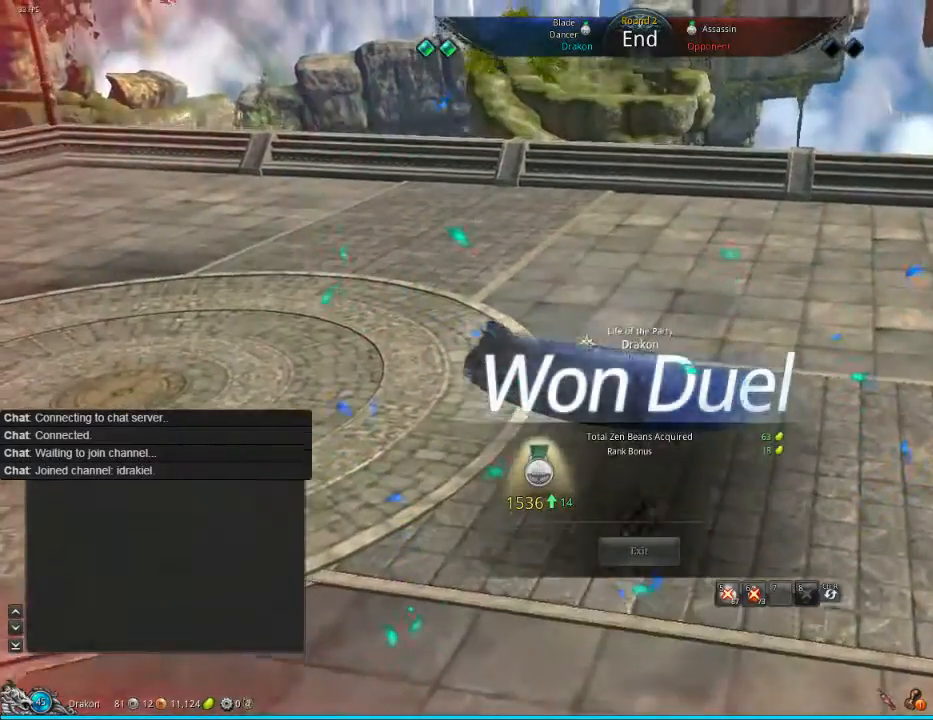
{"keys": [], "mouse": [], "events": [[40, "space", "down"], [120, "space", "up"], [240, "space", "down"], [320, "space", "up"], [400, "space", "down"], [520, "space", "up"]]}
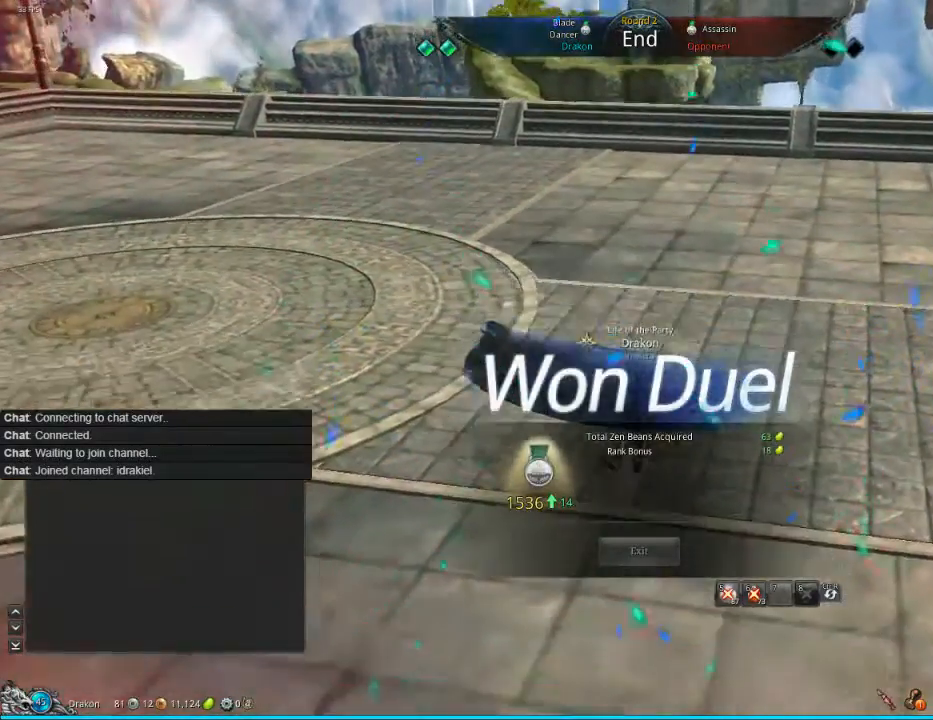
{"keys": ["space"], "mouse": [], "events": [[80, "space", "down"], [160, "space", "up"], [280, "space", "down"], [360, "space", "up"], [480, "space", "down"]]}
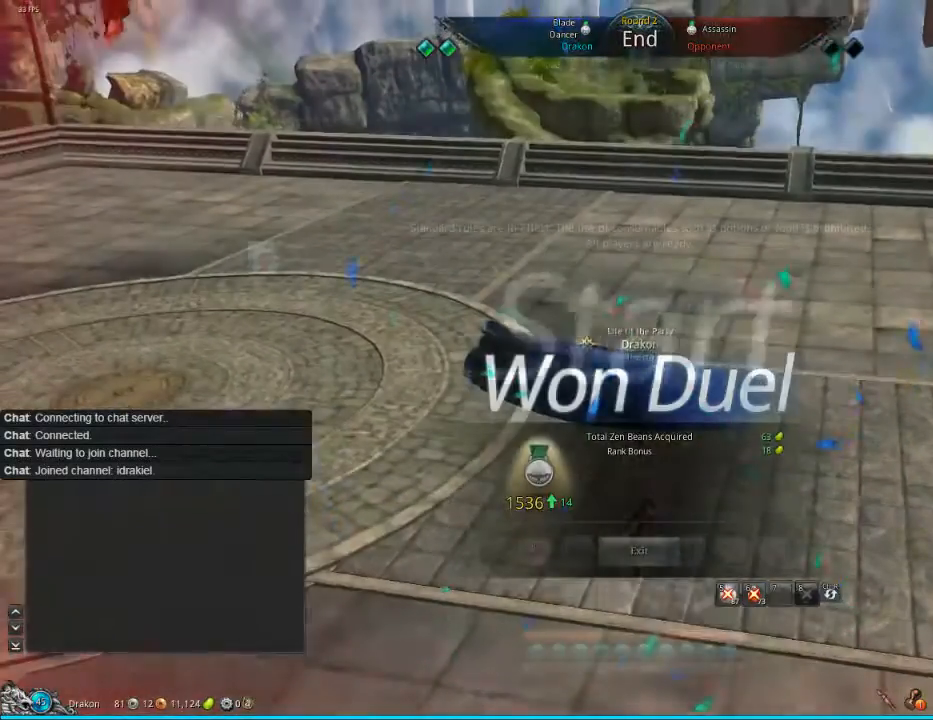
{"keys": [], "mouse": [], "events": [[80, "space", "up"], [200, "space", "down"], [280, "space", "up"]]}
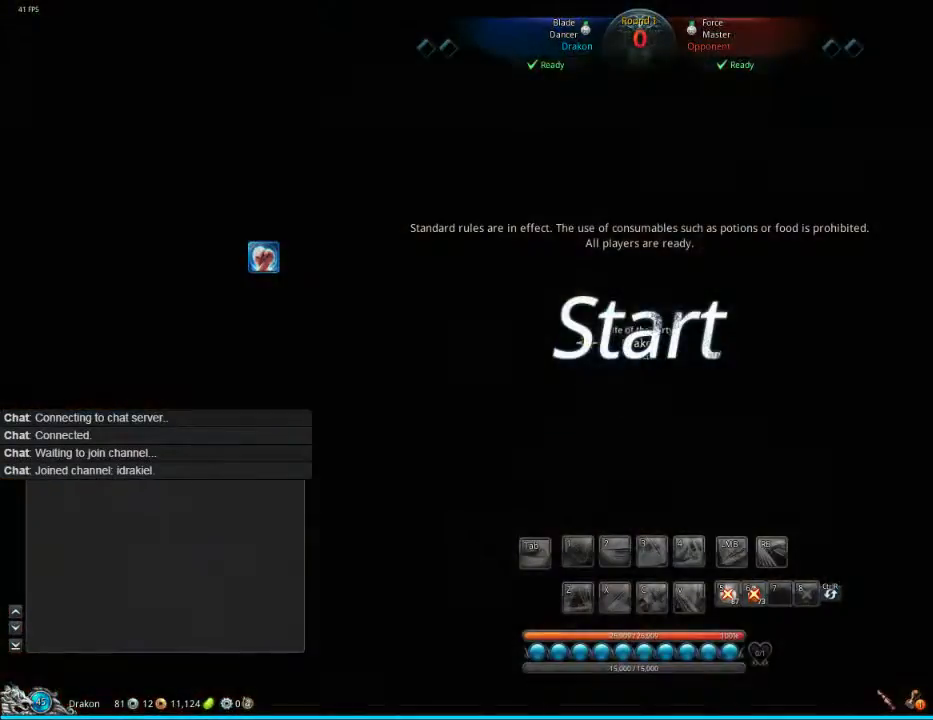
{"keys": ["shift", "w"], "mouse": [], "events": [[320, "w", "down"], [440, "shift", "down"]]}
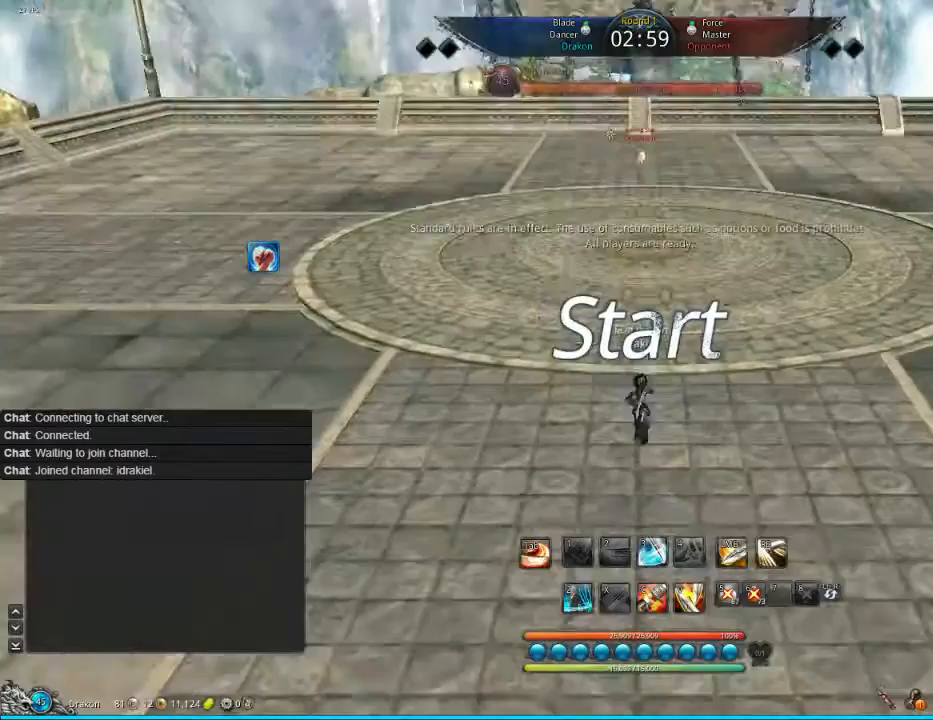
{"keys": ["w"], "mouse": [], "events": [[160, "shift", "up"]]}
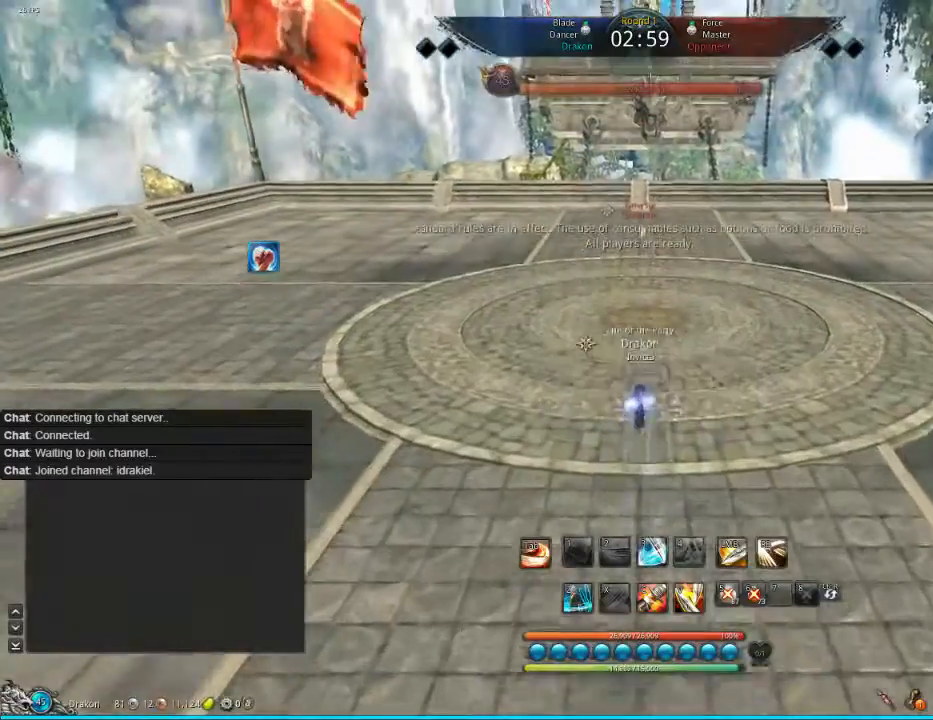
{"keys": ["w"], "mouse": [], "events": []}
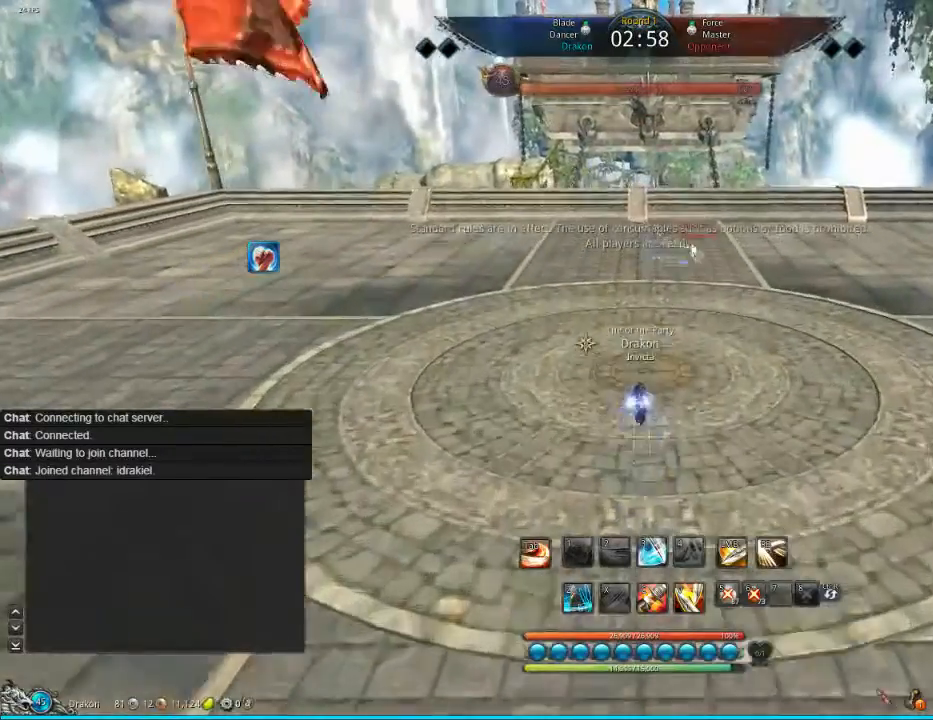
{"keys": ["w"], "mouse": [], "events": []}
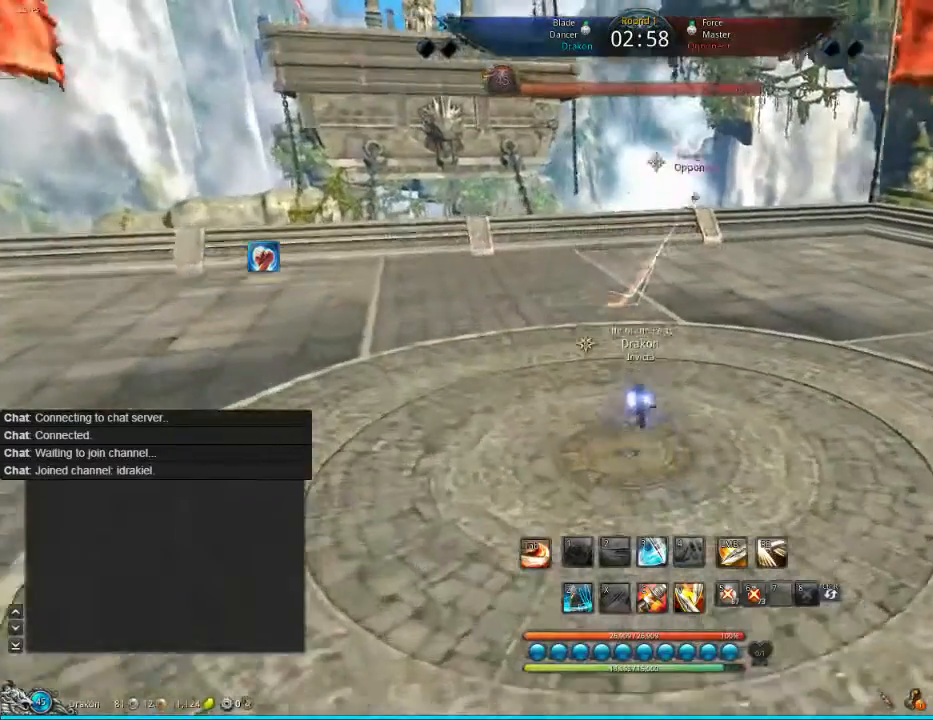
{"keys": [], "mouse": [], "events": [[40, "tab", "down"], [200, "w", "up"], [240, "tab", "up"]]}
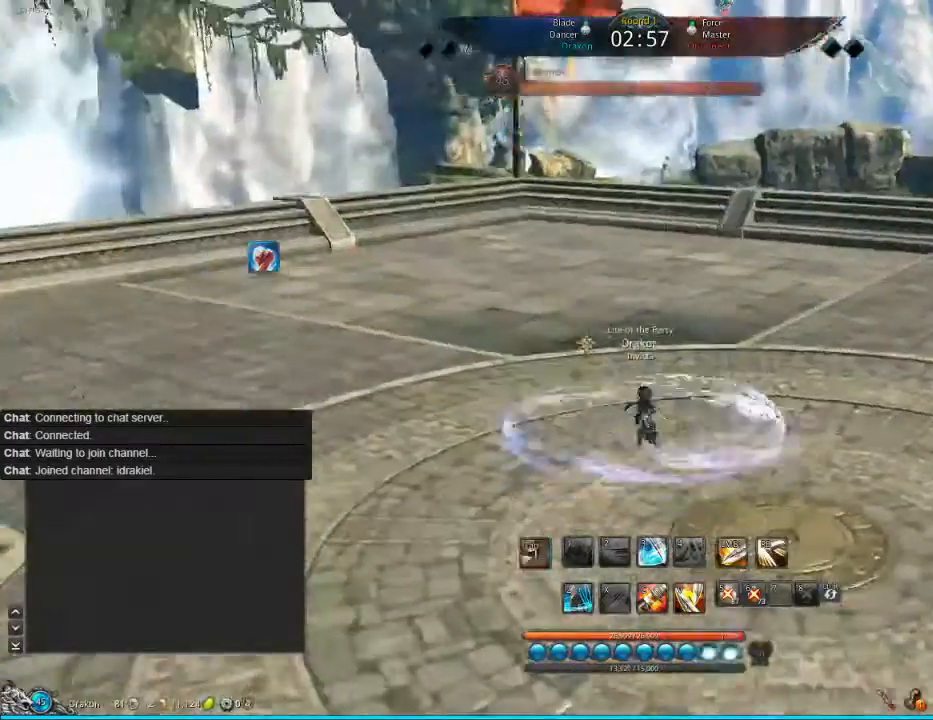
{"keys": [], "mouse": [], "events": []}
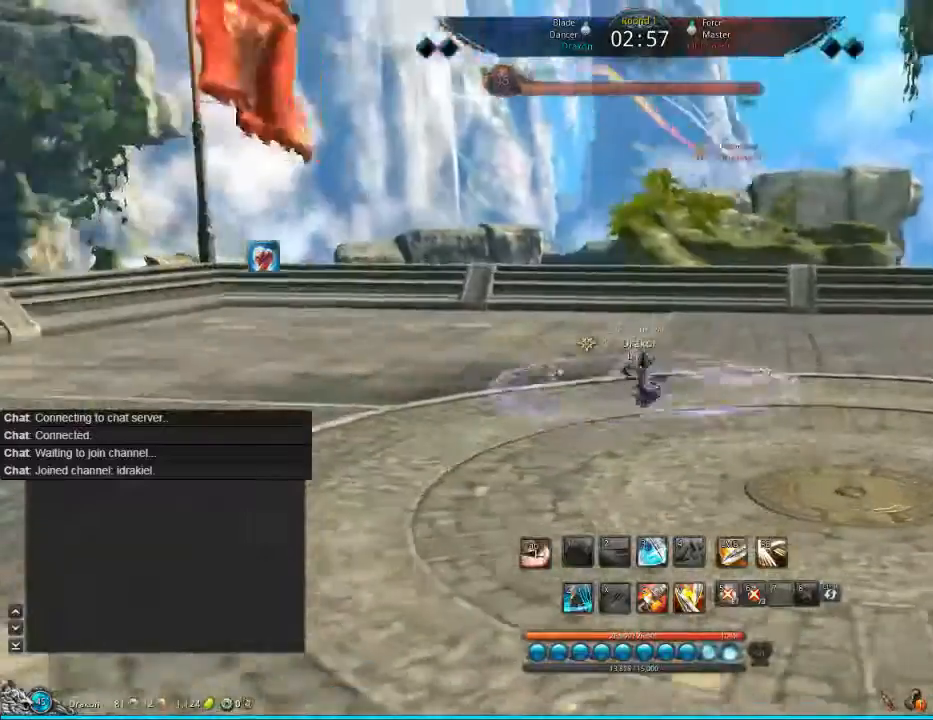
{"keys": ["1", "d", "w"], "mouse": [], "events": [[160, "d", "down"], [240, "w", "down"], [440, "1", "down"]]}
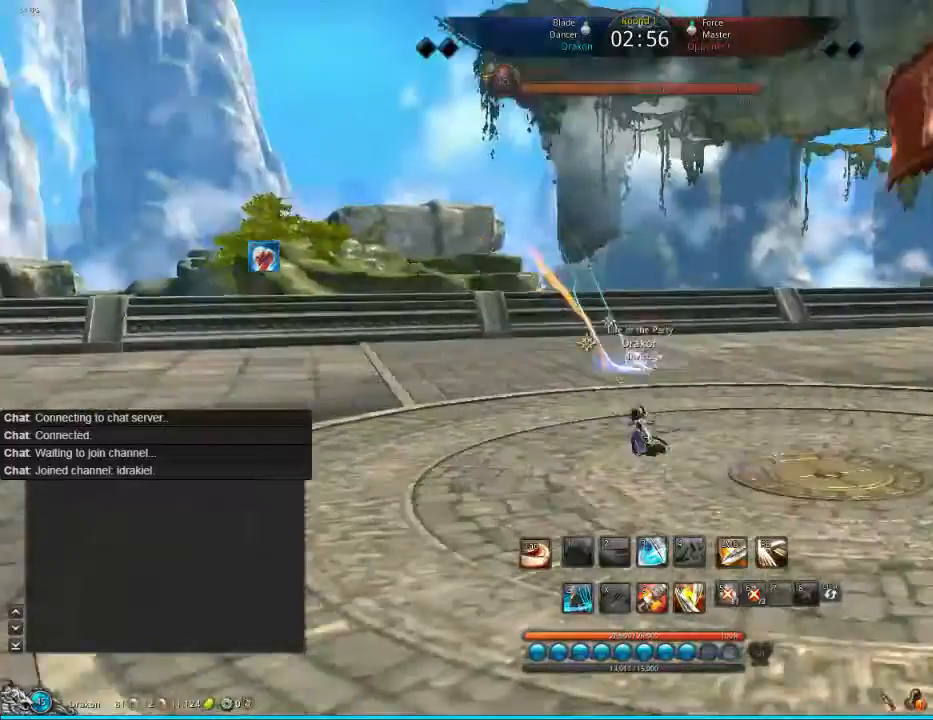
{"keys": ["d", "w"], "mouse": [], "events": [[80, "w", "up"], [160, "w", "down"], [240, "1", "up"]]}
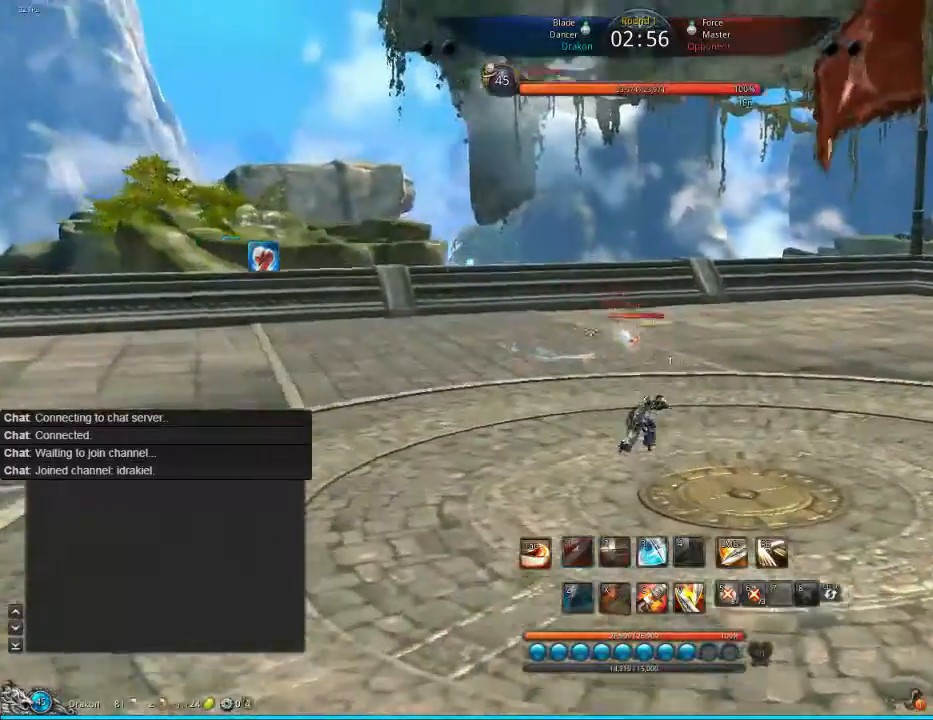
{"keys": ["d"], "mouse": [], "events": [[200, "w", "up"]]}
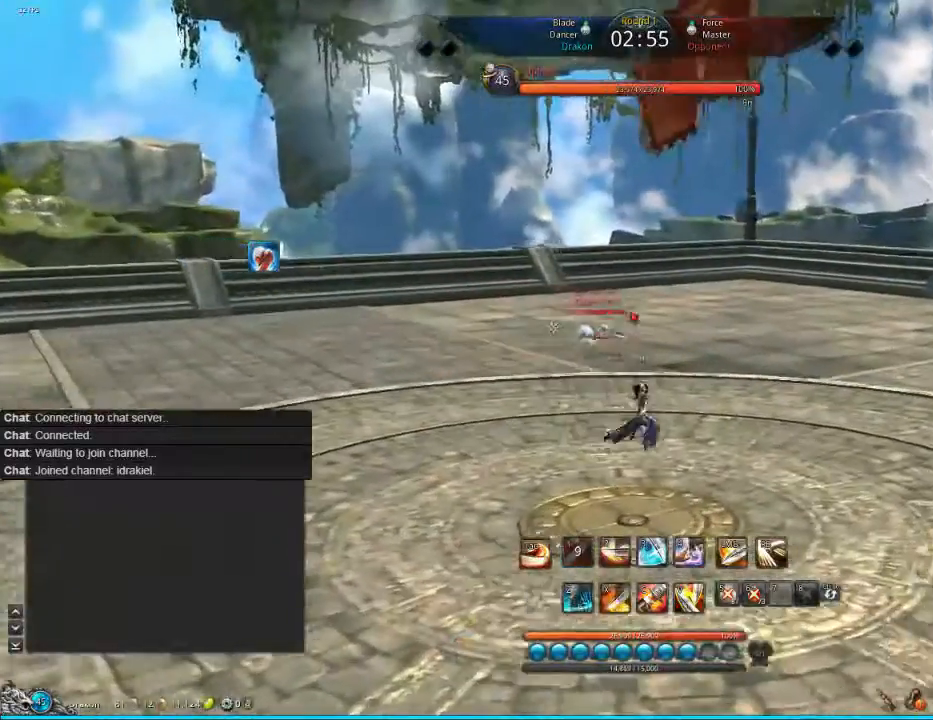
{"keys": ["d"], "mouse": [], "events": [[160, "tab", "down"], [280, "tab", "up"], [360, "tab", "down"], [440, "tab", "up"]]}
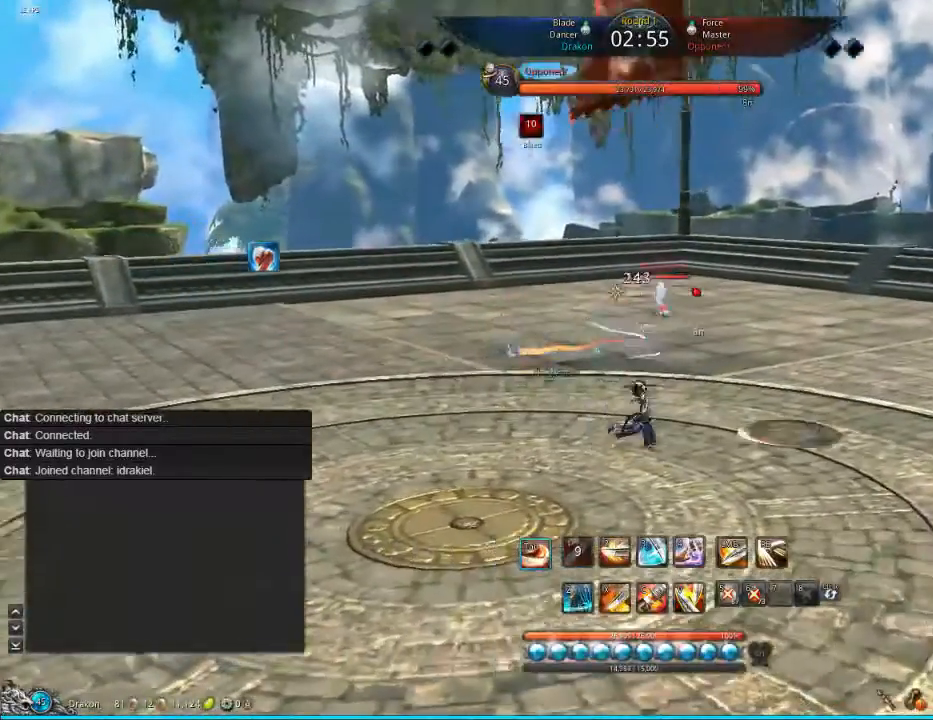
{"keys": [], "mouse": [], "events": [[120, "d", "up"], [320, "2", "down"], [360, "2", "up"]]}
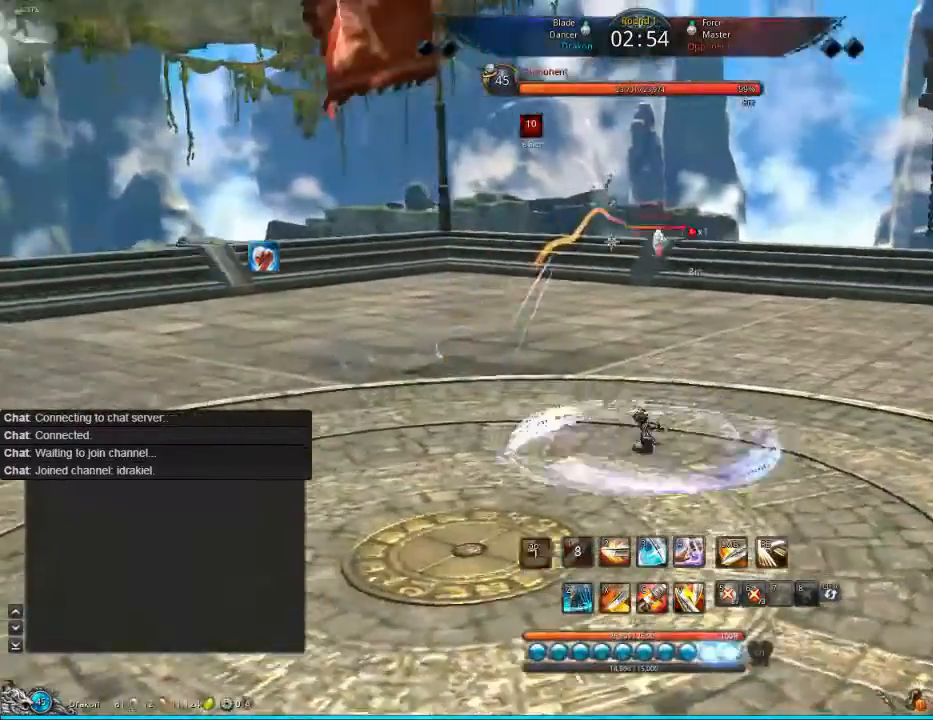
{"keys": [], "mouse": [], "events": [[360, "f", "down"], [440, "f", "up"]]}
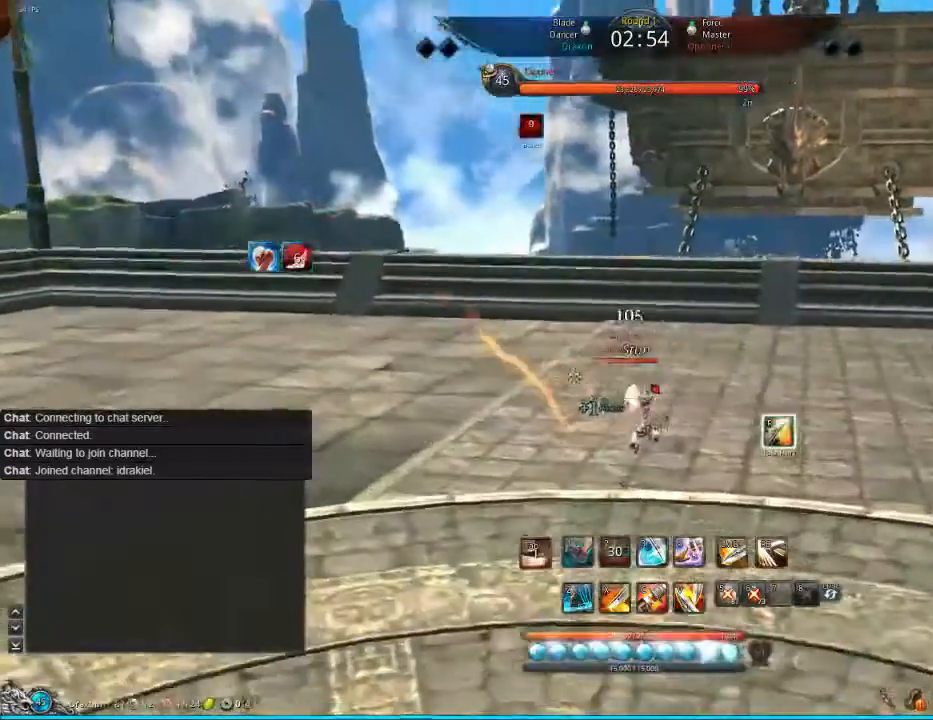
{"keys": [], "mouse": [], "events": [[320, "f", "down"], [360, "f", "up"]]}
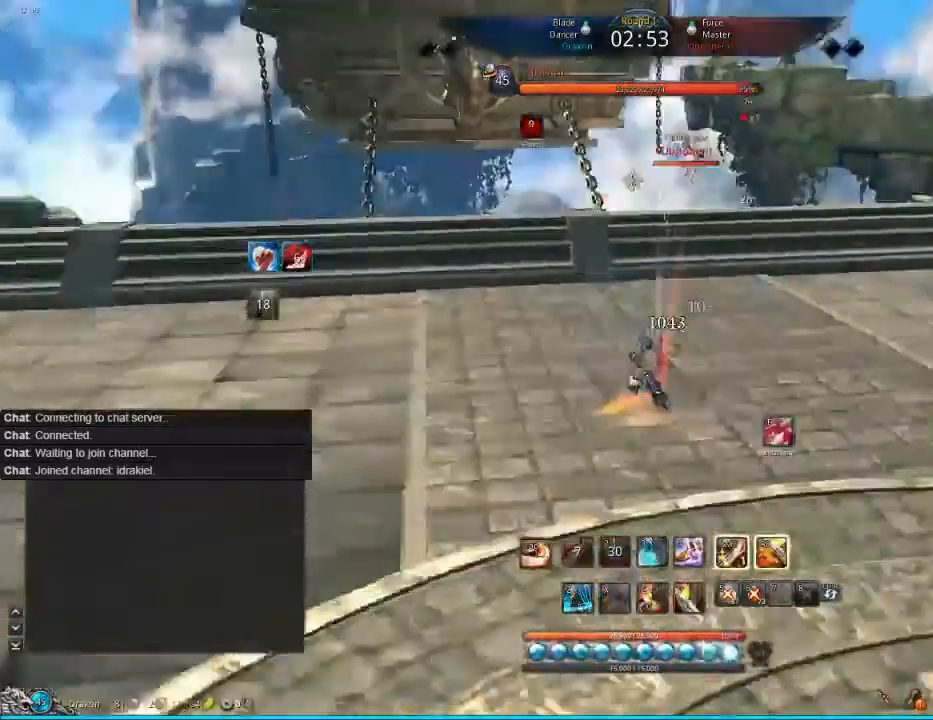
{"keys": [], "mouse": [], "events": [[40, "mouse_left", "down"], [120, "mouse_left", "up"], [240, "mouse_left", "down"], [520, "mouse_left", "up"]]}
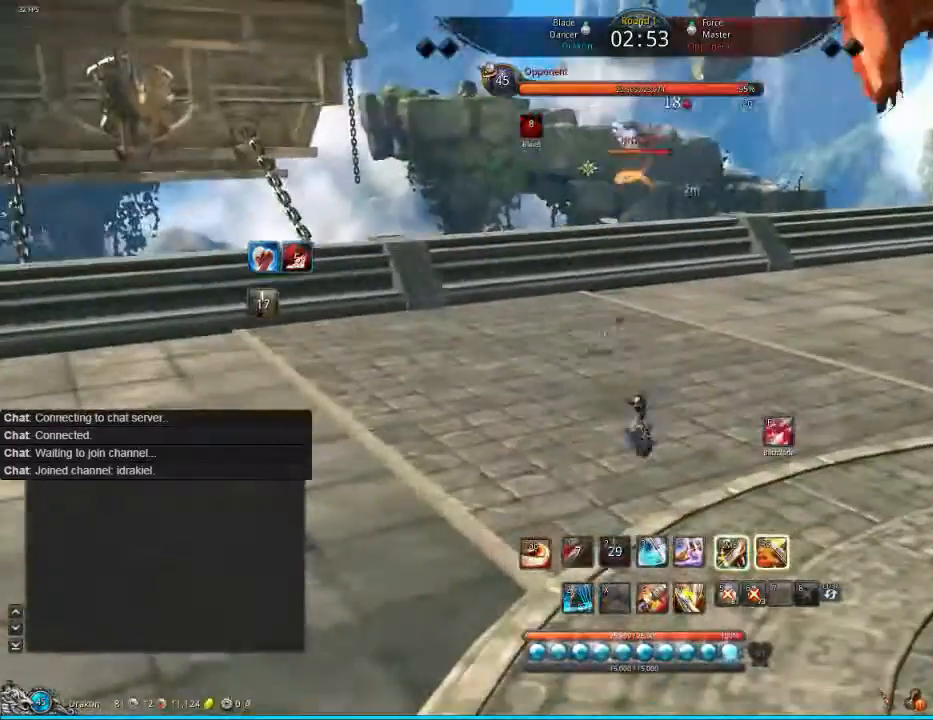
{"keys": ["f"], "mouse": [], "events": [[120, "mouse_left", "down"], [160, "mouse_left", "up"], [240, "mouse_left", "down"], [440, "f", "down"], [440, "mouse_left", "up"]]}
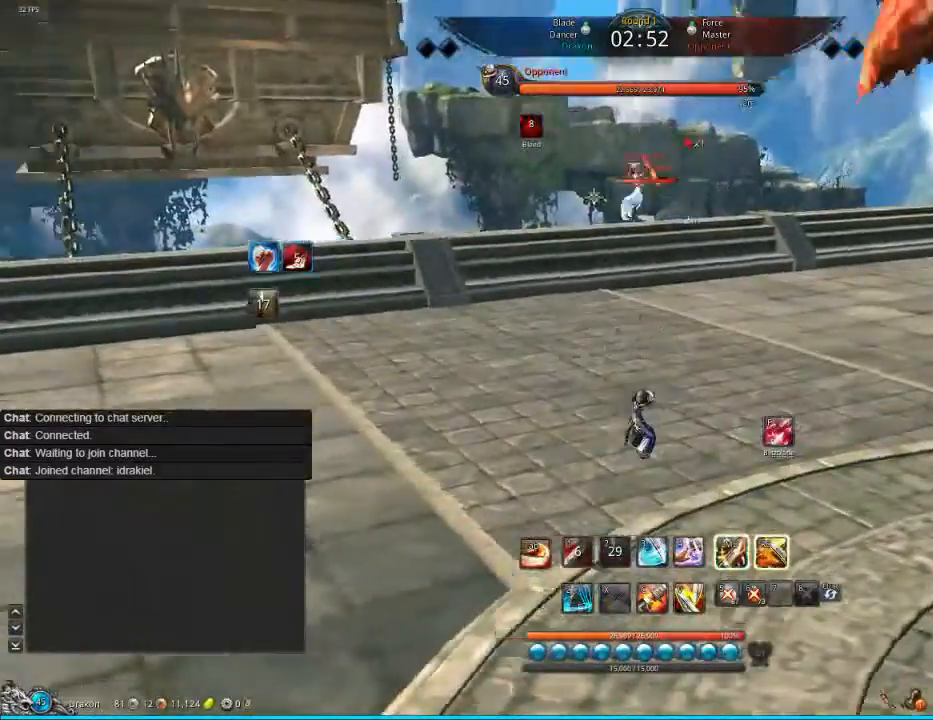
{"keys": ["f"], "mouse": [], "events": [[40, "f", "up"], [120, "f", "down"], [160, "f", "up"], [240, "f", "down"], [360, "f", "up"], [440, "f", "down"]]}